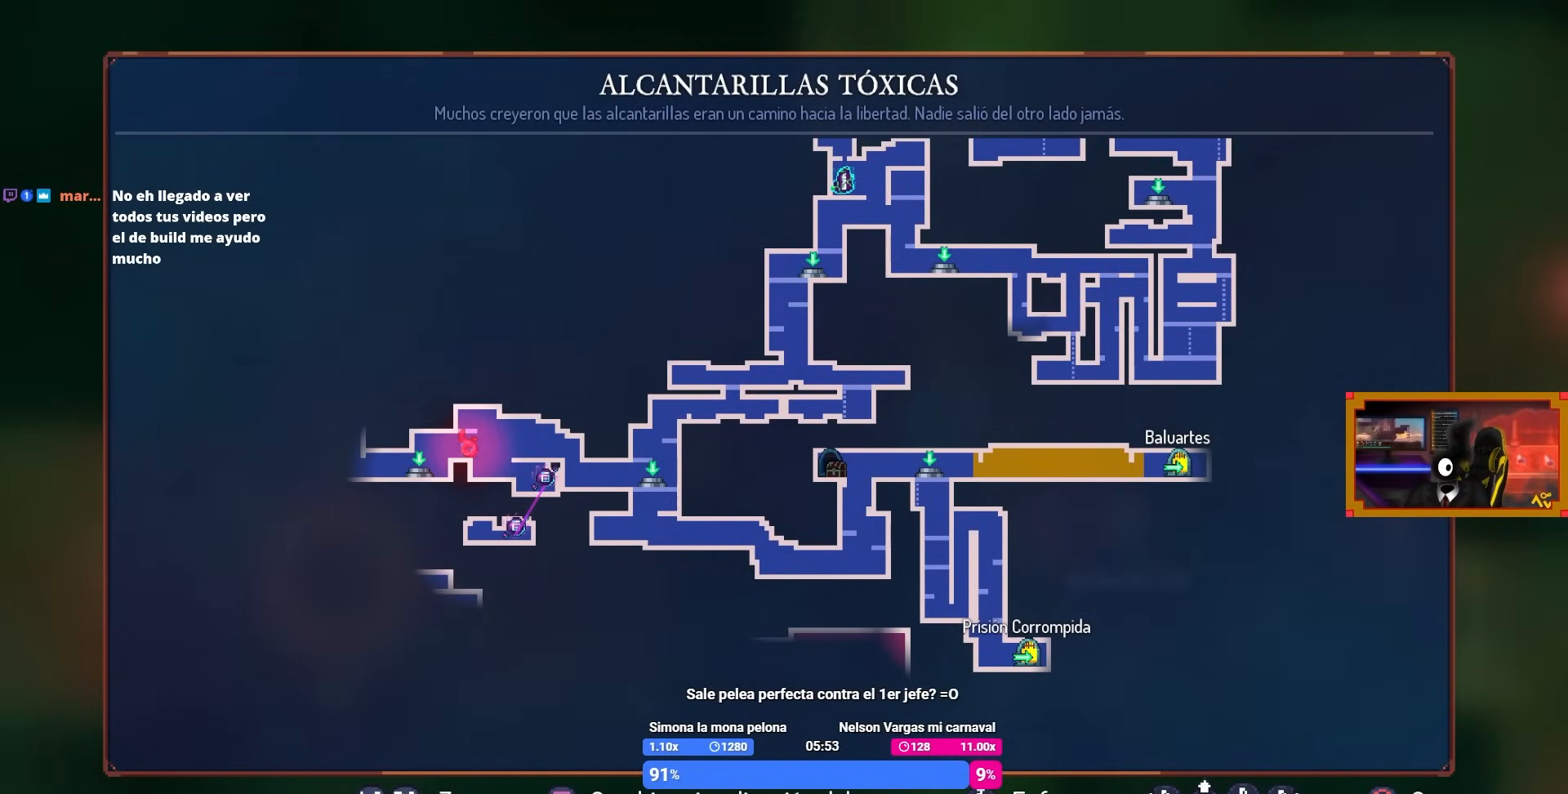
Gameplay with a controller (PlayStation layout); each line is a JSON object with the inputs held at the frame after it. "events" lists button and stick changes between this image and that frame as [ms after this image, input, new state], when the widget could be followed in between.
{"buttons": ["CIRCLE", "DPAD_LEFT"], "left_stick": "center", "right_stick": "center", "events": [[433, "DPAD_LEFT", "down"], [500, "CIRCLE", "down"]]}
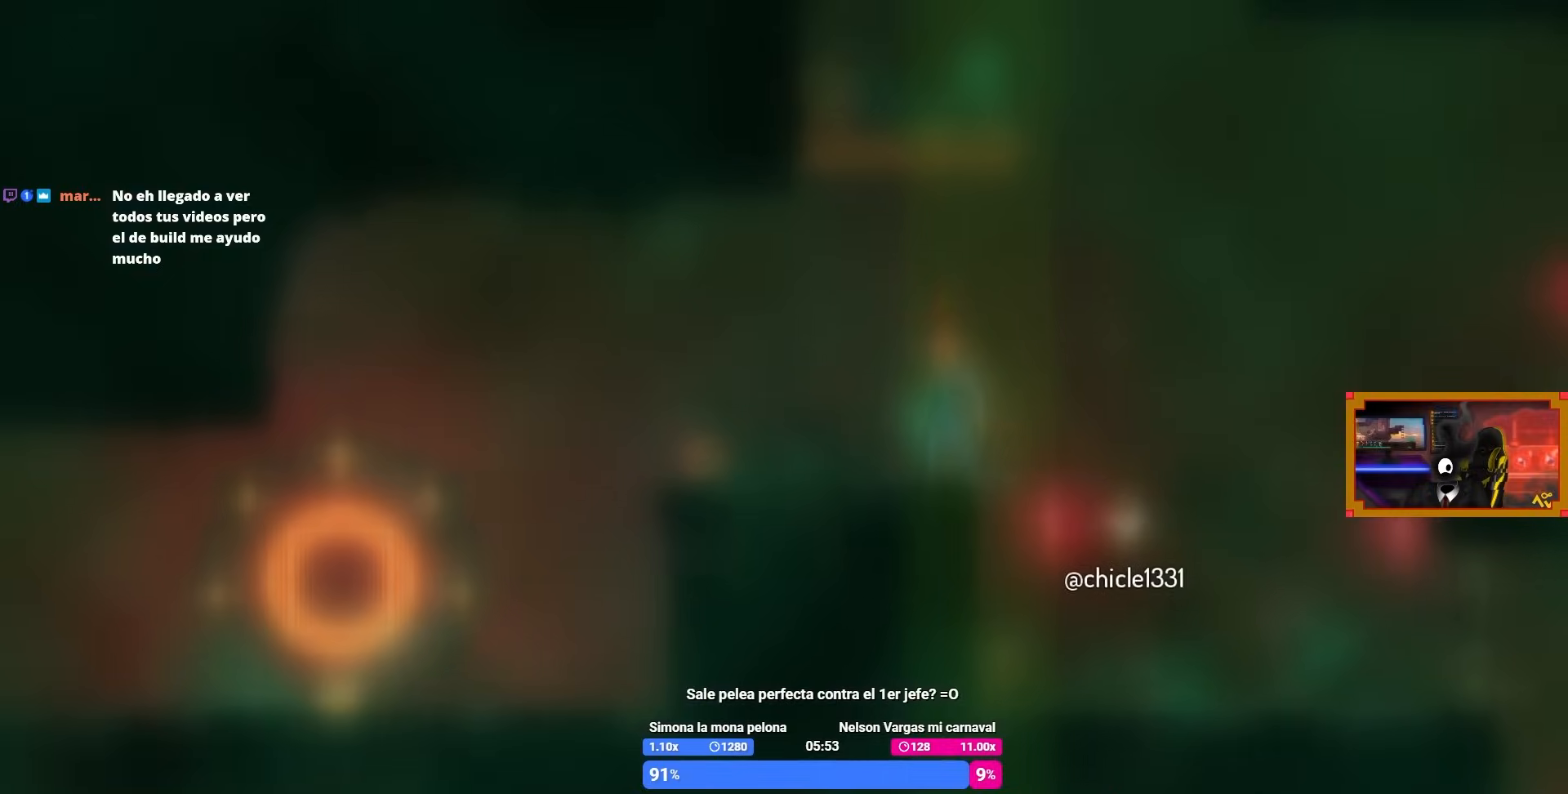
{"buttons": ["CROSS", "DPAD_RIGHT"], "left_stick": "center", "right_stick": "center", "events": [[100, "CIRCLE", "up"], [133, "CROSS", "down"], [233, "CROSS", "up"], [400, "DPAD_LEFT", "up"], [450, "DPAD_RIGHT", "down"], [483, "CROSS", "down"]]}
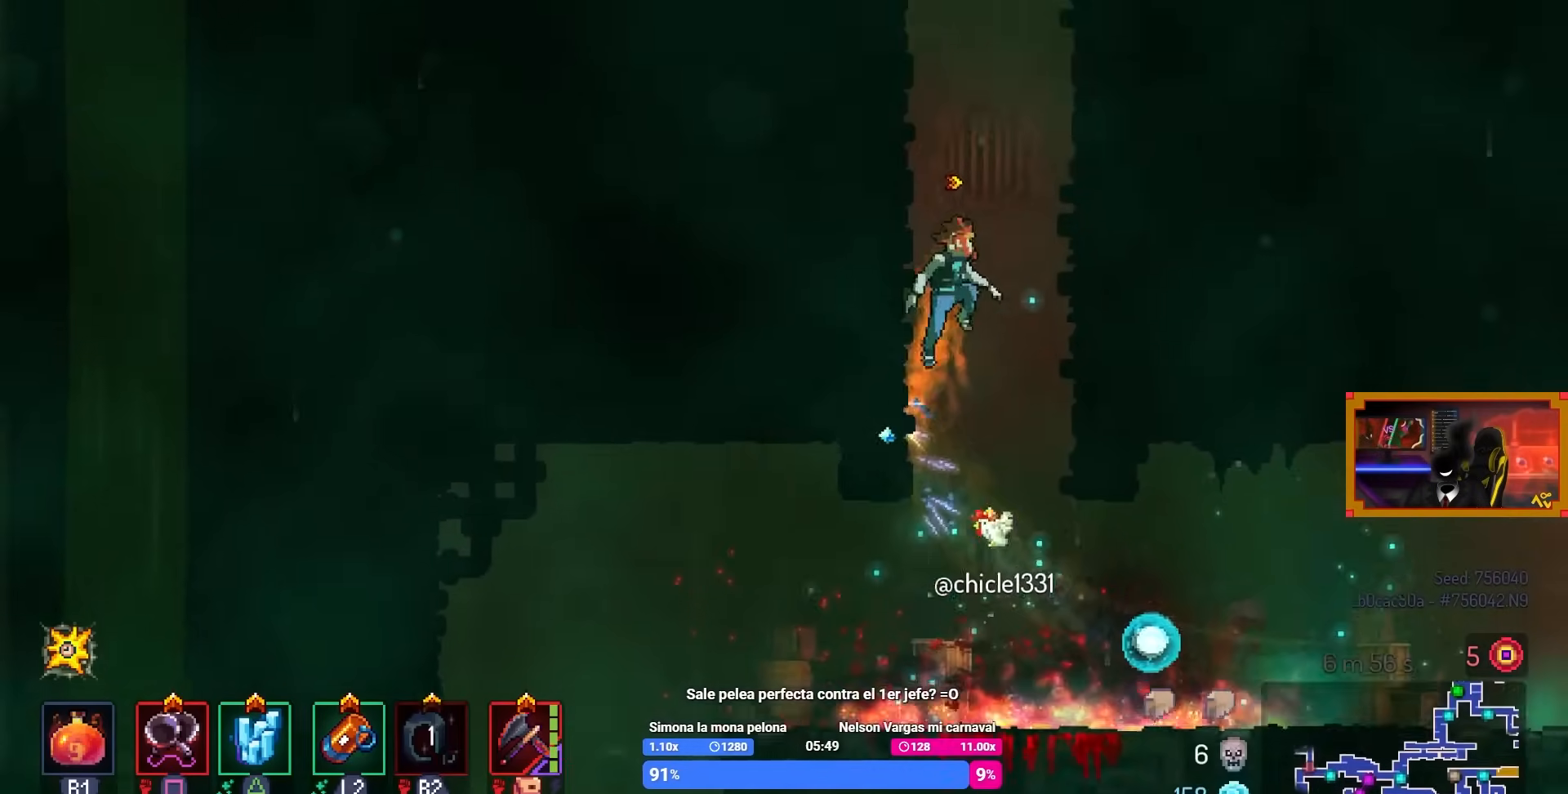
{"buttons": ["DPAD_LEFT"], "left_stick": "center", "right_stick": "center", "events": [[50, "CROSS", "up"], [250, "DPAD_RIGHT", "up"], [333, "CROSS", "down"], [350, "DPAD_LEFT", "down"], [450, "CROSS", "up"]]}
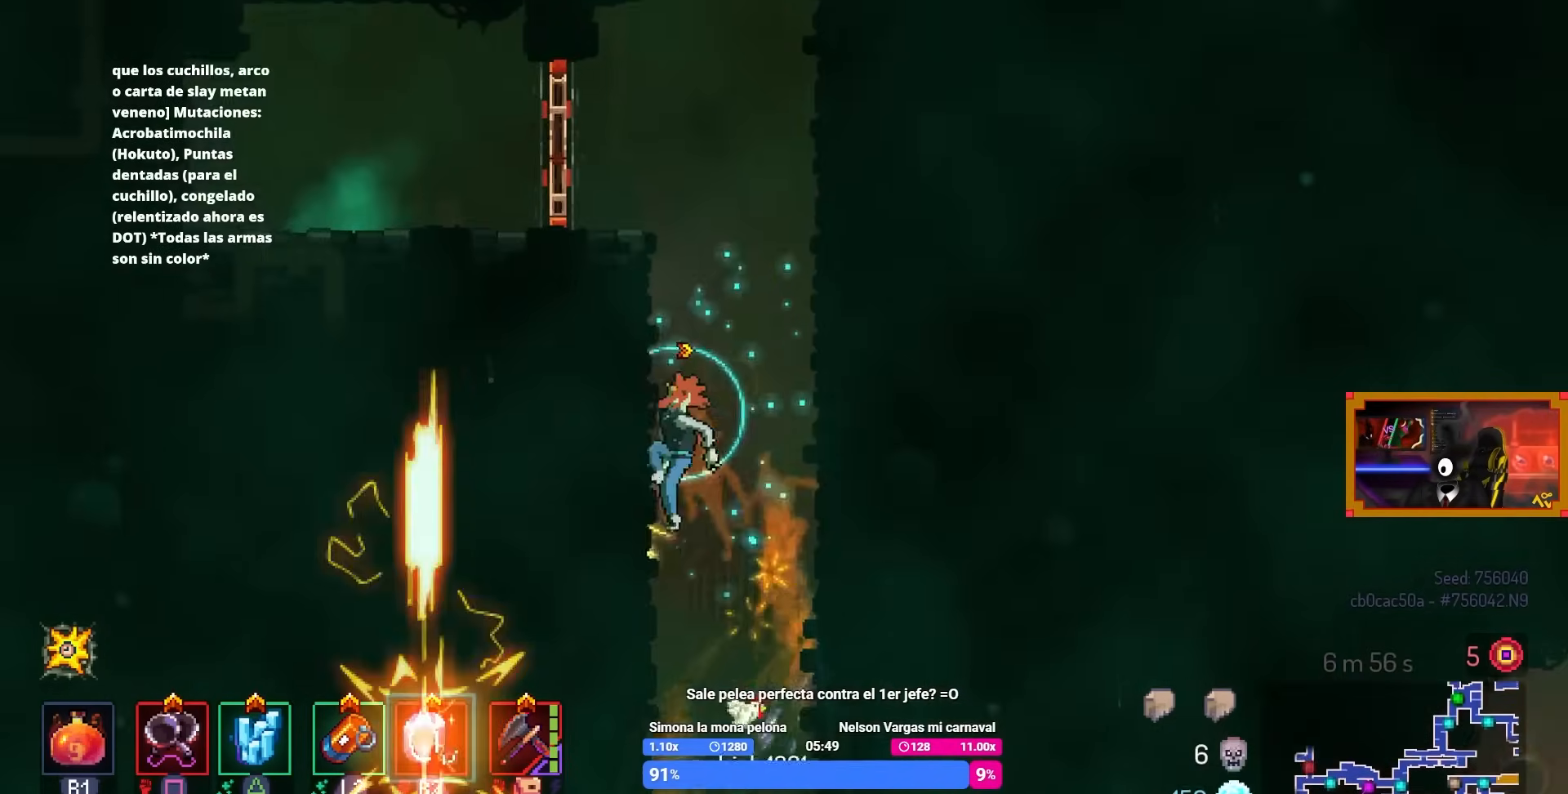
{"buttons": ["DPAD_RIGHT"], "left_stick": "center", "right_stick": "center", "events": [[117, "DPAD_LEFT", "up"], [150, "CROSS", "down"], [233, "CROSS", "up"], [300, "CROSS", "down"], [400, "DPAD_RIGHT", "down"], [433, "CROSS", "up"]]}
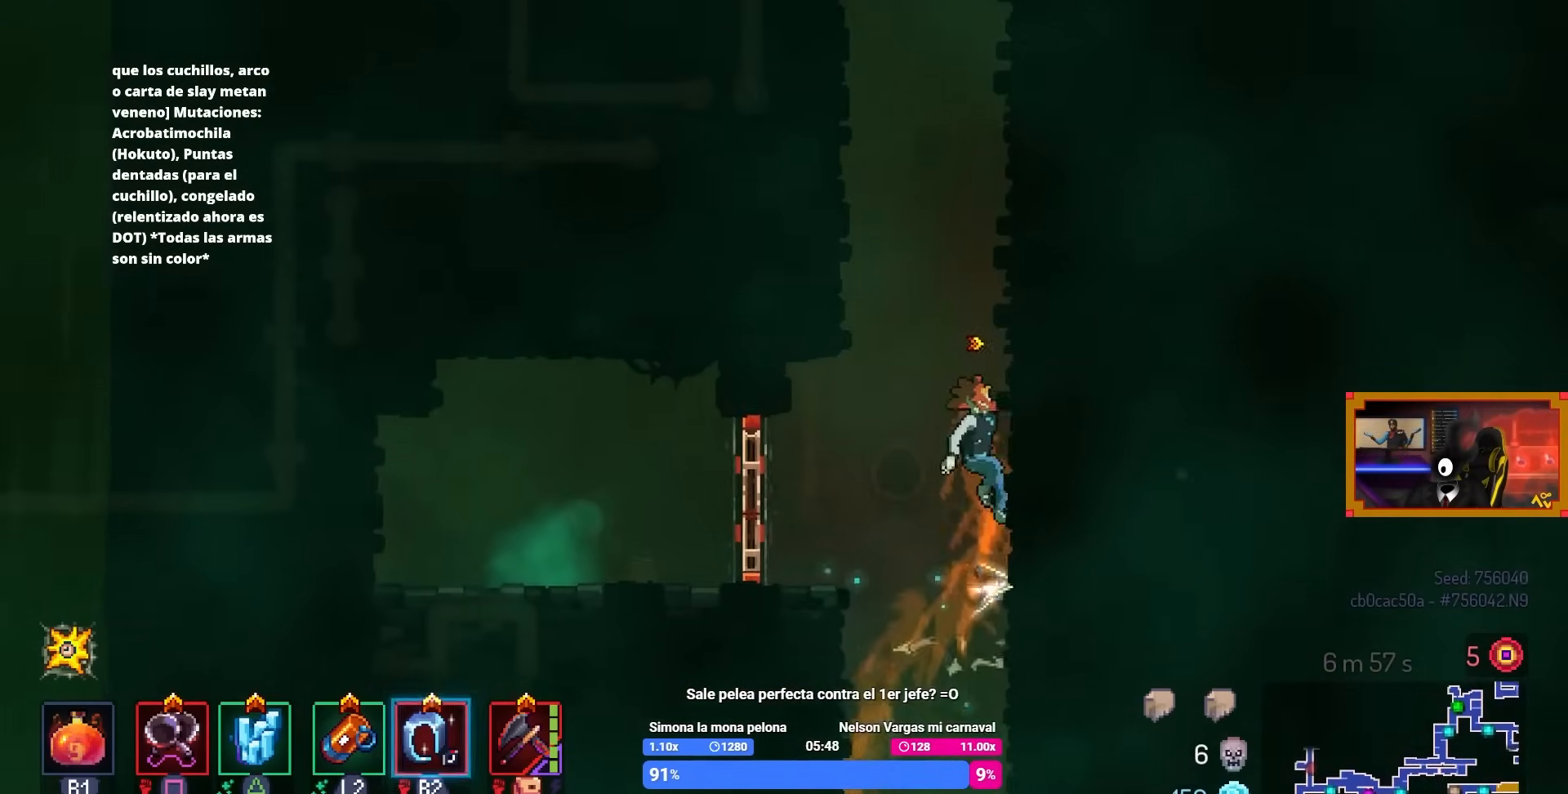
{"buttons": ["DPAD_LEFT"], "left_stick": "center", "right_stick": "center", "events": [[183, "DPAD_RIGHT", "up"], [250, "CROSS", "down"], [267, "DPAD_LEFT", "down"], [367, "CROSS", "up"]]}
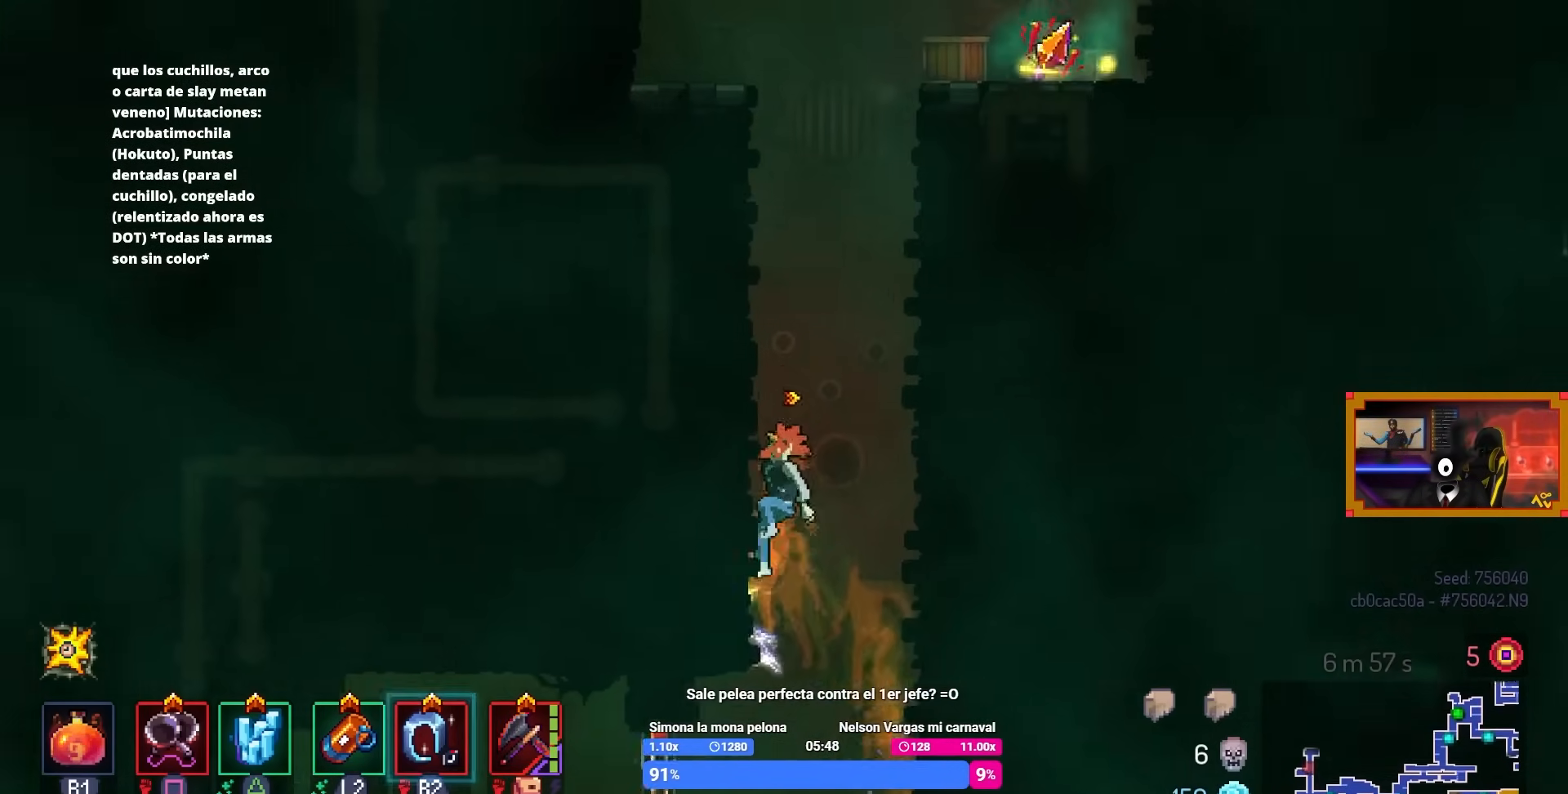
{"buttons": ["DPAD_RIGHT"], "left_stick": "center", "right_stick": "center", "events": [[50, "DPAD_LEFT", "up"], [200, "DPAD_RIGHT", "down"], [233, "CROSS", "down"], [350, "CROSS", "up"]]}
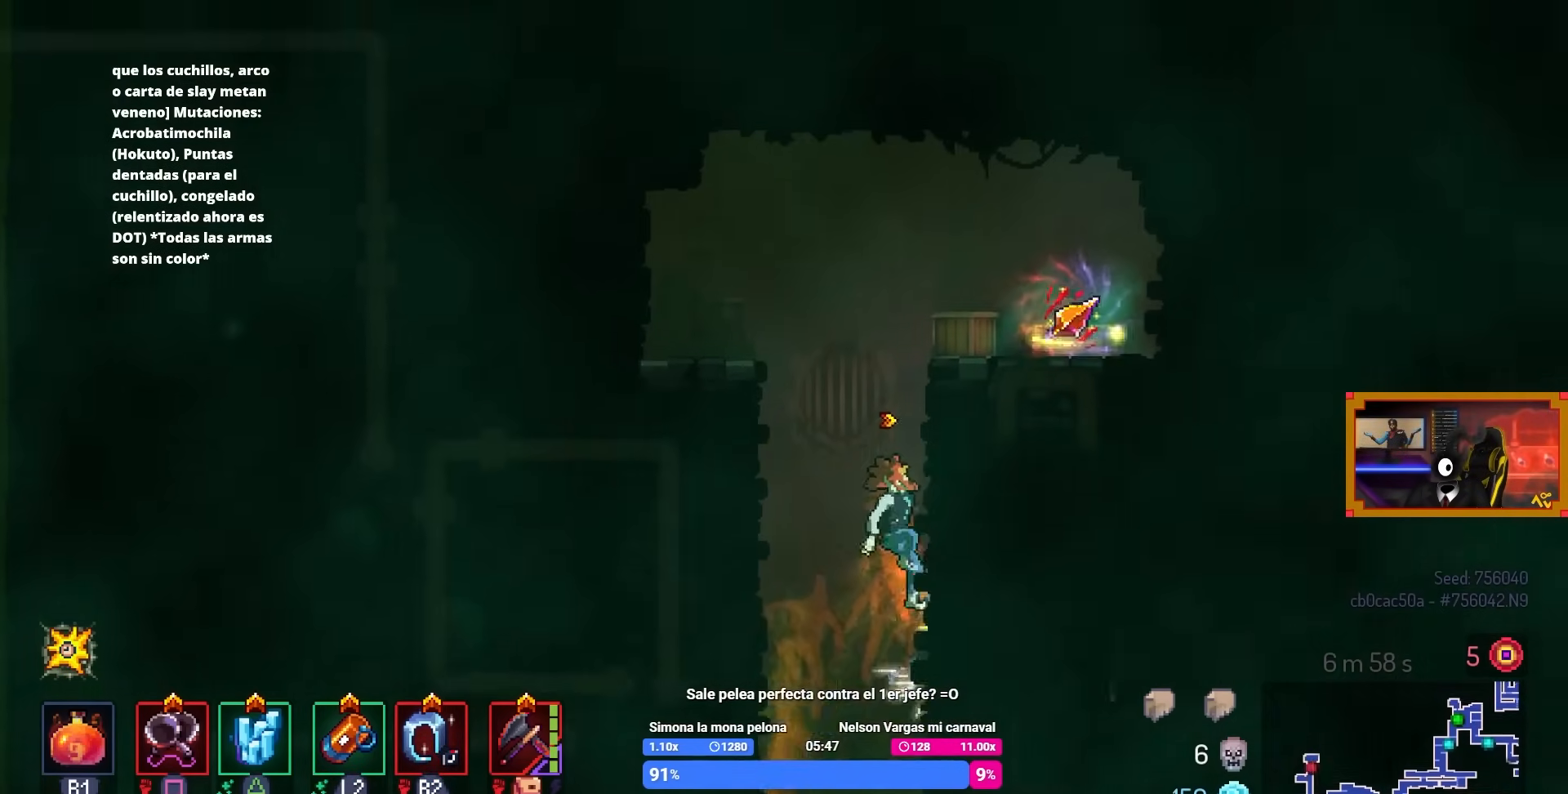
{"buttons": ["DPAD_RIGHT"], "left_stick": "center", "right_stick": "center", "events": []}
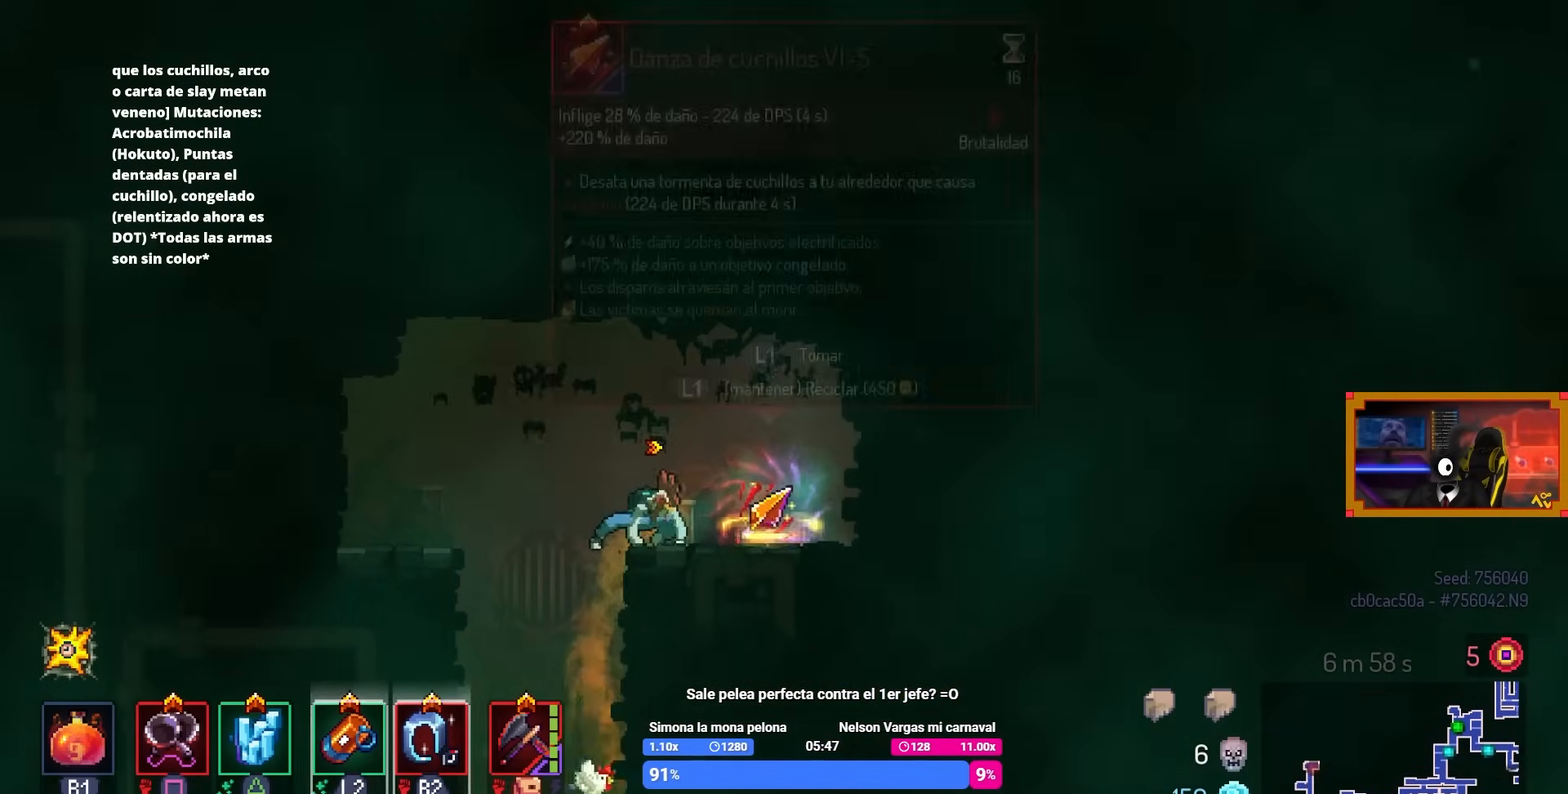
{"buttons": [], "left_stick": "center", "right_stick": "center", "events": [[33, "DPAD_RIGHT", "up"]]}